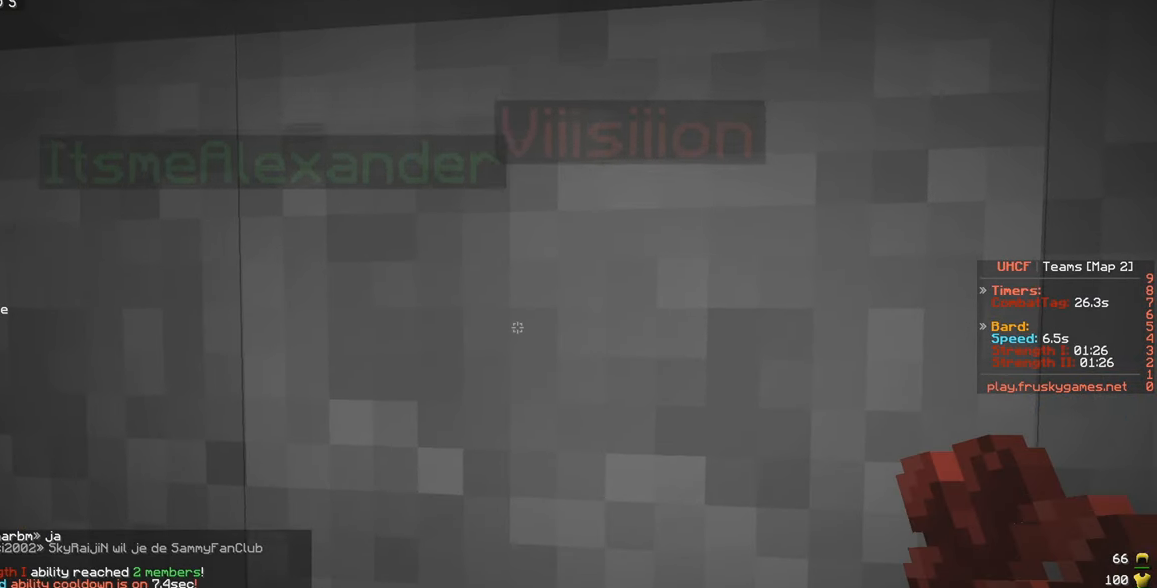
Gameplay with keyboard and mouse; each line is a JSON object with the keys and mouse buttons held at the frame after it. "events" lists presses ("down") and releases ("up") of "a", "d", "s", "w", "mouse_left" and "mouse_right" between this image and that frame as [ms after this image, input, new state], when the widget could be followed in between. "mouse_left", "mouse_right" = the "left", "right" buttons of the "mouse" list. No other keys are recorded. Fast repeated clicks can show as one long hold. Mouse movement is not recorded.
{"keys": [], "mouse": [], "events": [[100, "mouse_right", "down"], [234, "mouse_right", "up"]]}
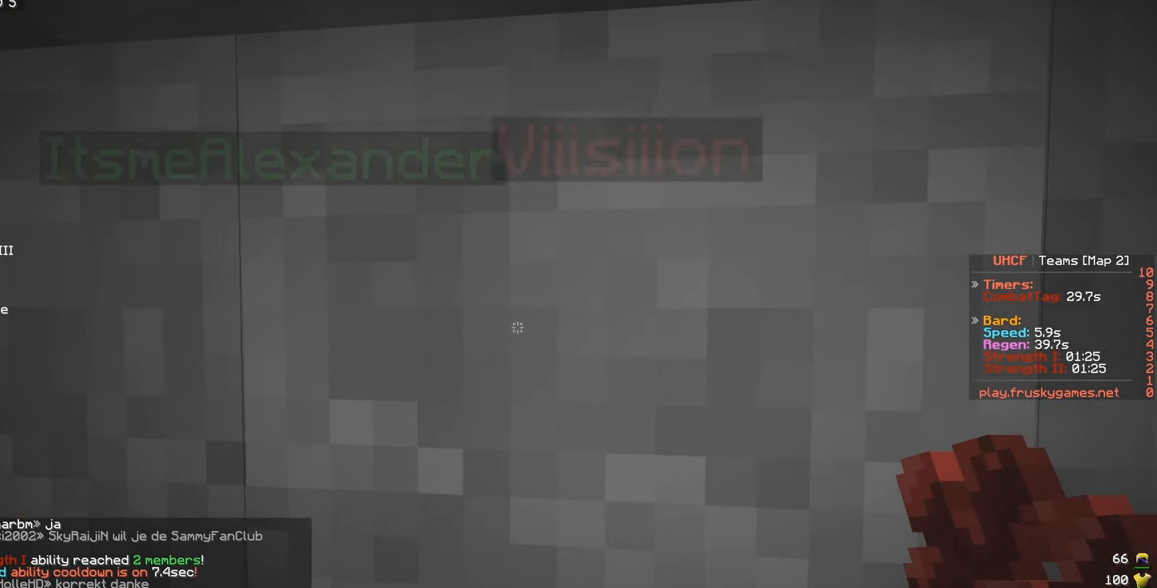
{"keys": [], "mouse": [], "events": []}
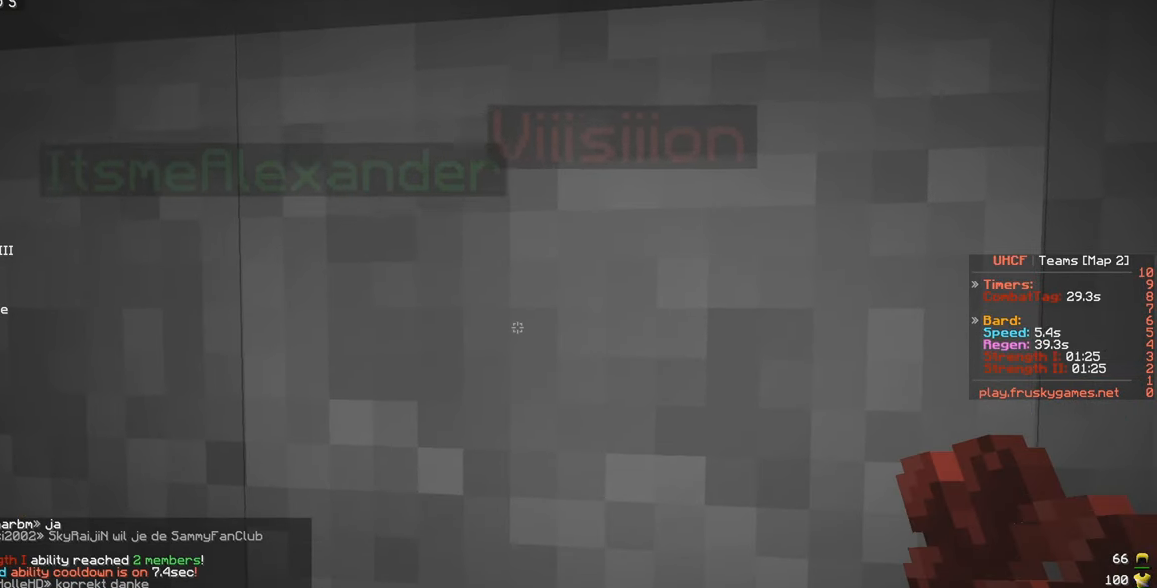
{"keys": [], "mouse": [], "events": []}
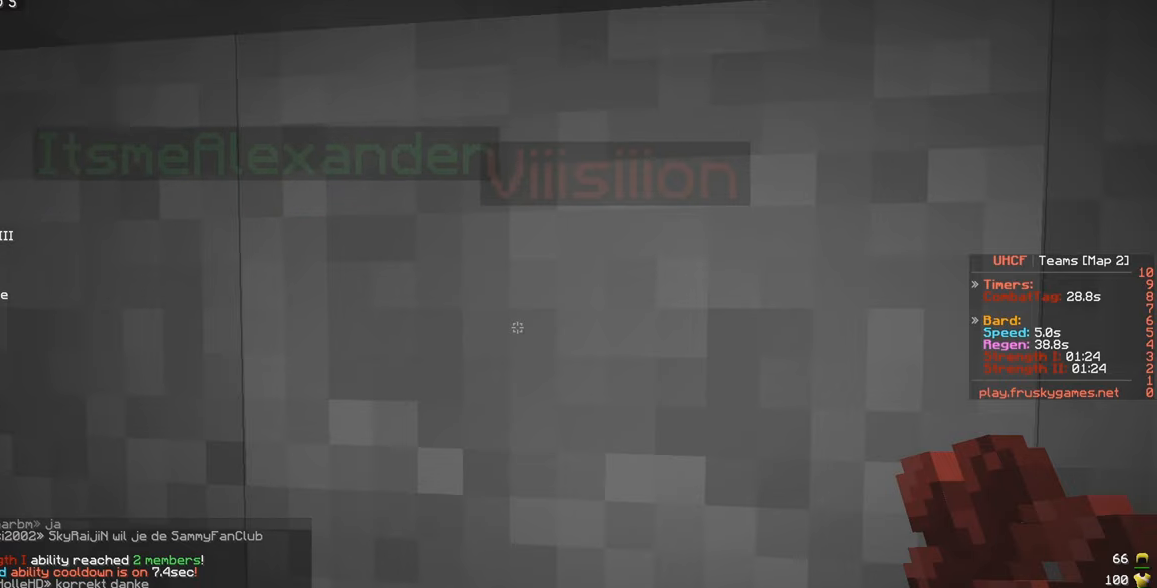
{"keys": [], "mouse": [], "events": []}
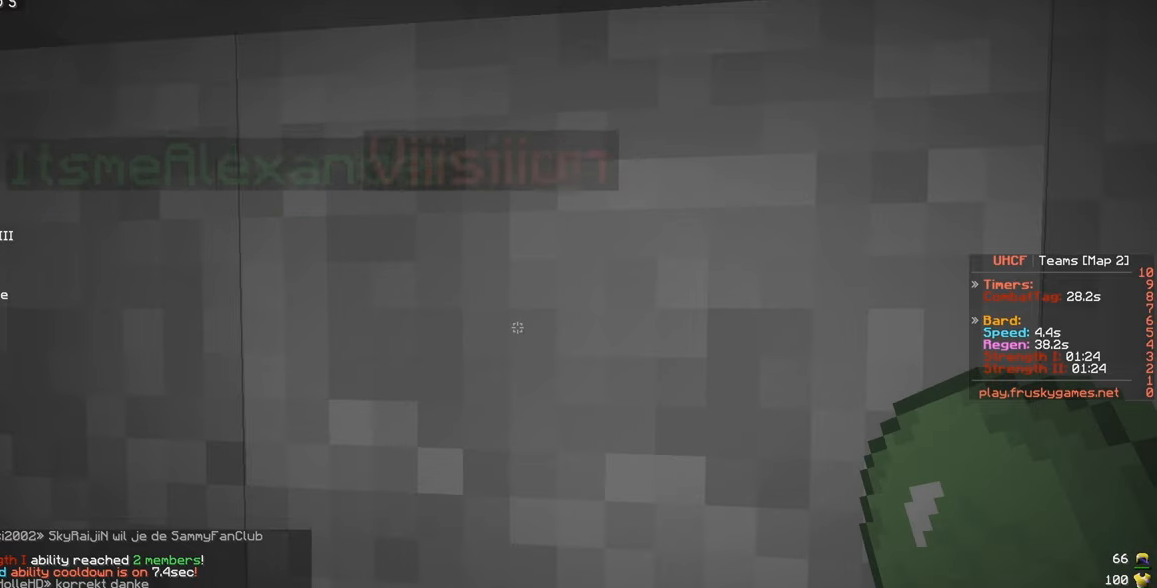
{"keys": [], "mouse": [], "events": []}
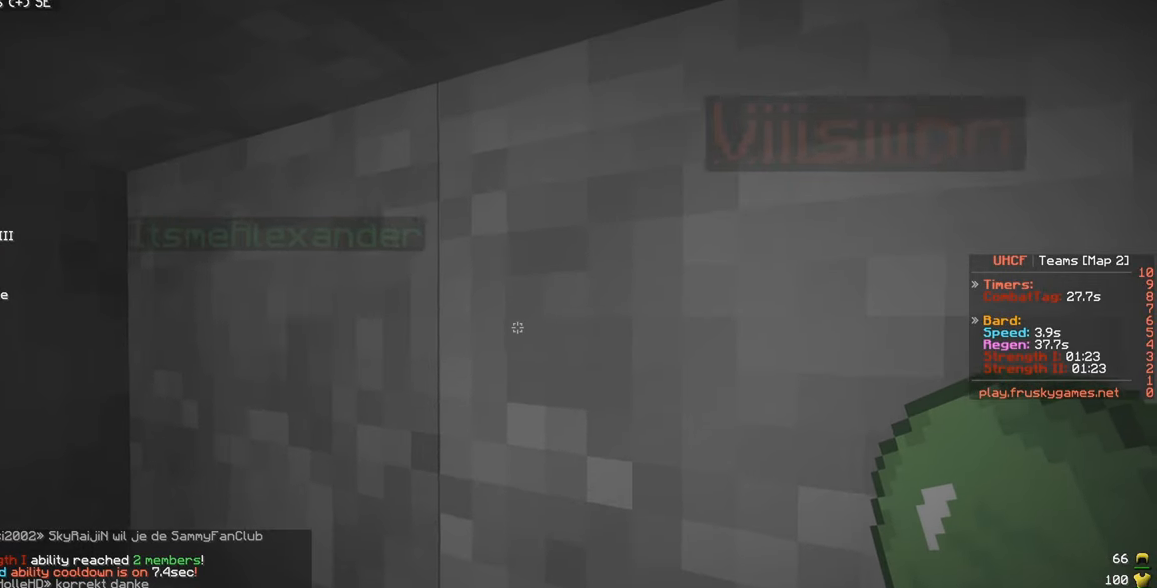
{"keys": [], "mouse": [], "events": []}
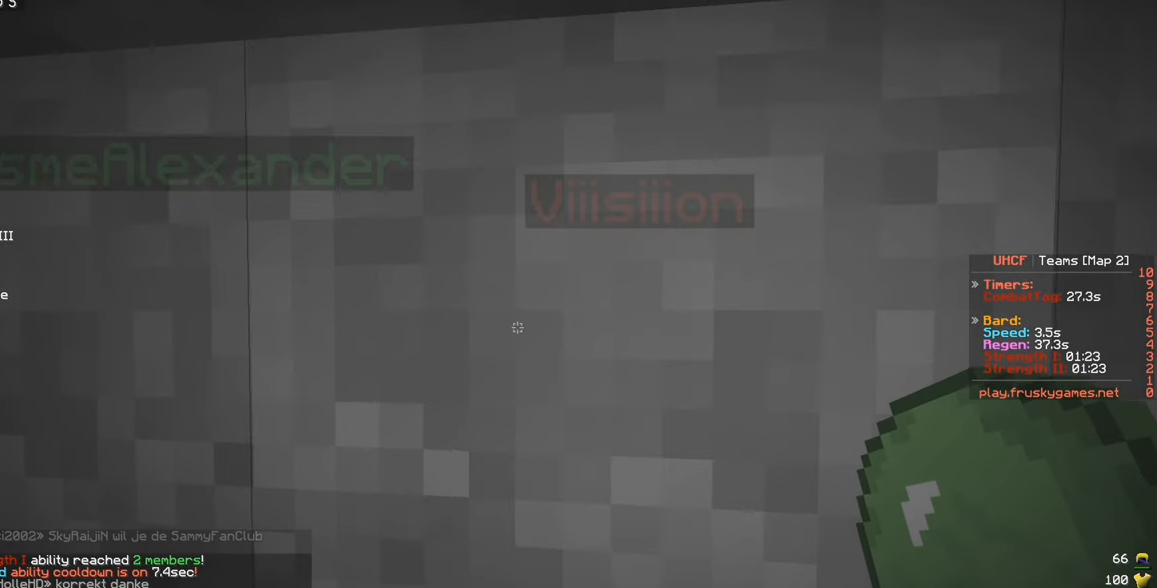
{"keys": [], "mouse": [], "events": []}
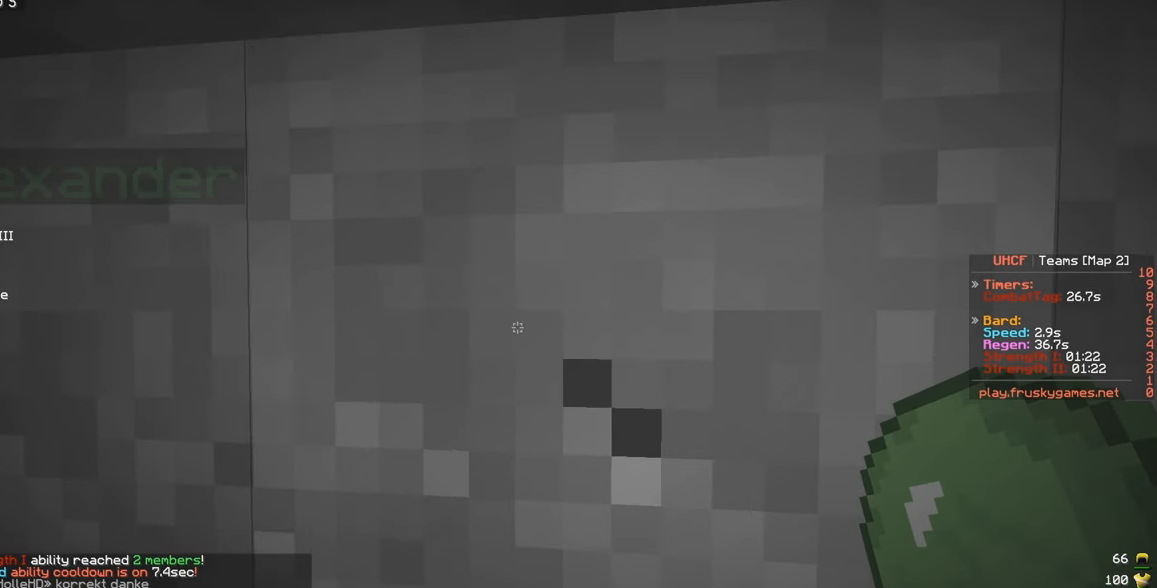
{"keys": [], "mouse": [], "events": []}
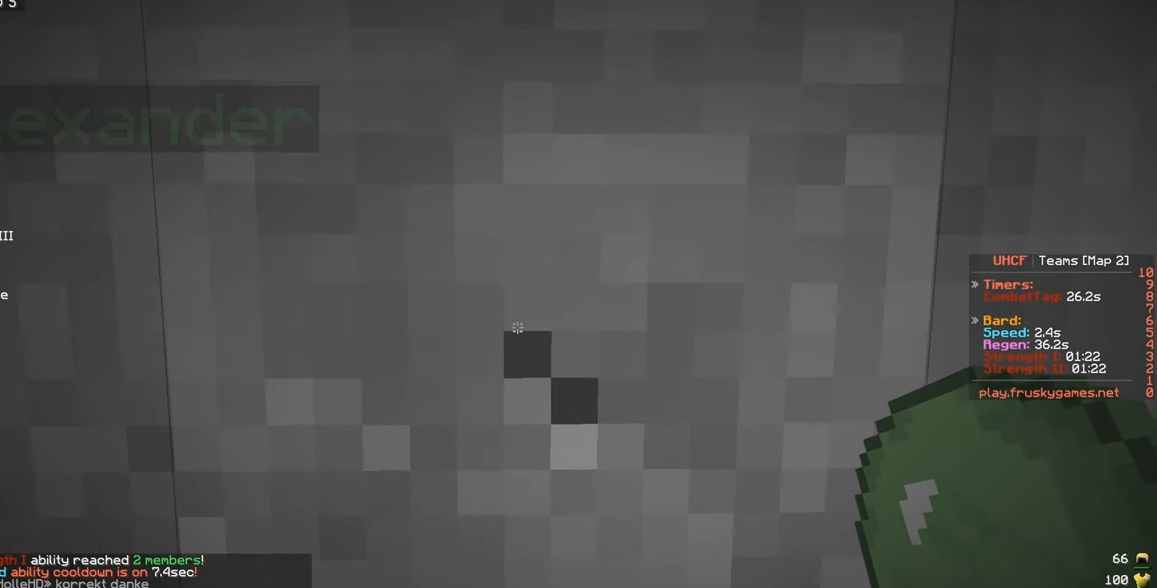
{"keys": [], "mouse": [], "events": []}
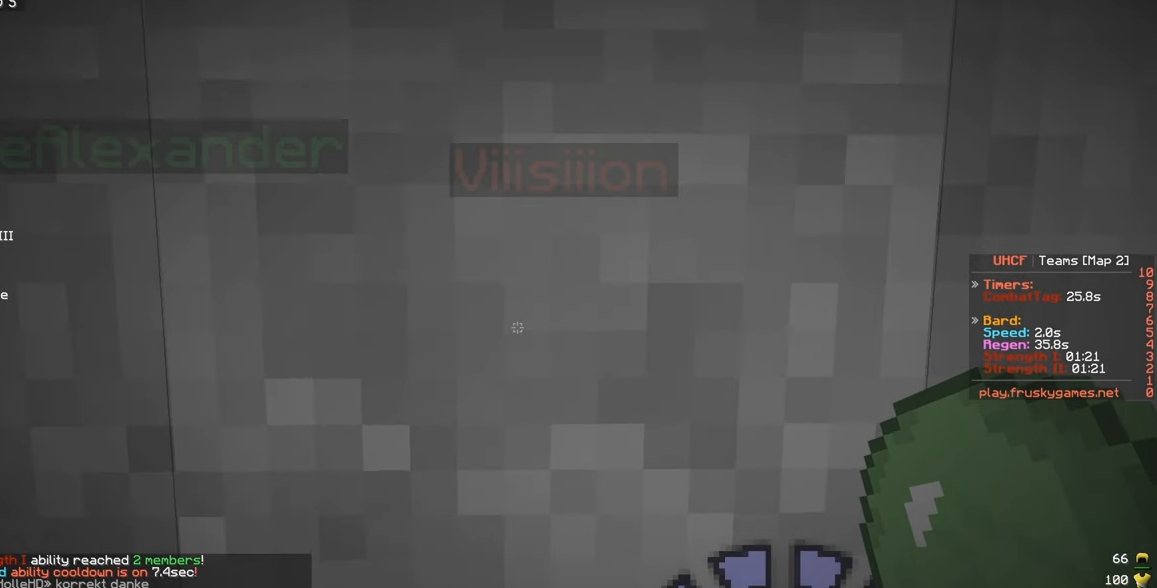
{"keys": [], "mouse": [], "events": []}
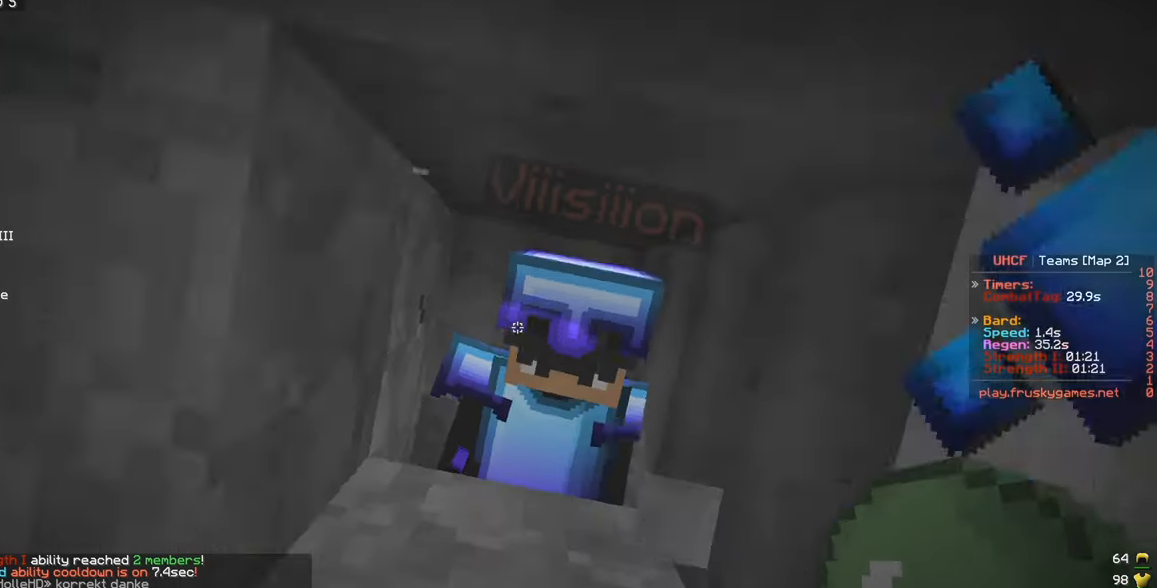
{"keys": ["w"], "mouse": ["left"], "events": [[66, "w", "down"], [100, "mouse_left", "down"]]}
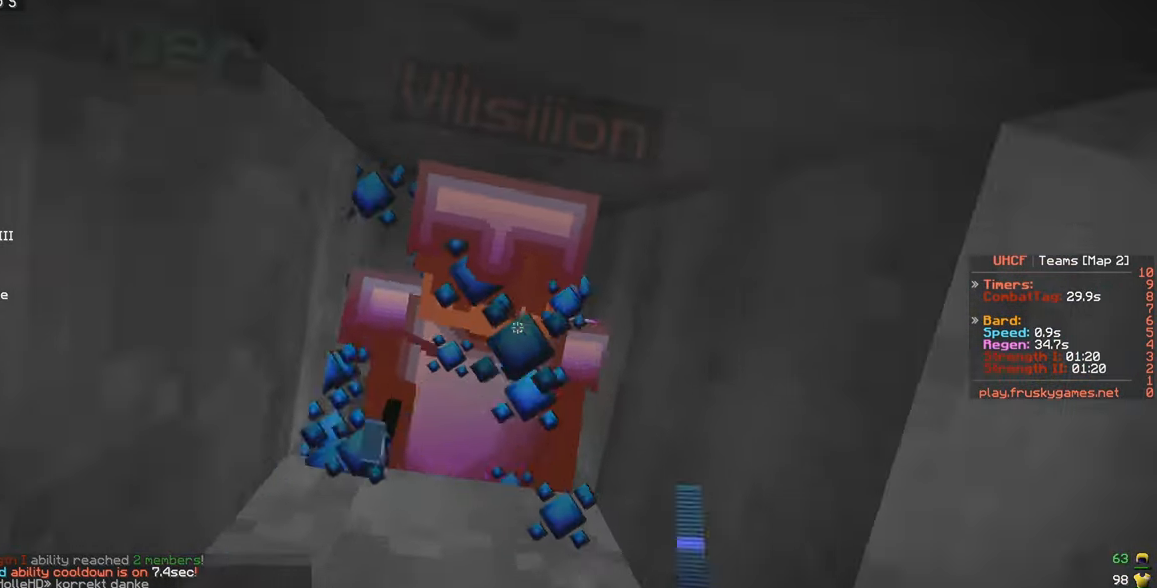
{"keys": ["w"], "mouse": ["left"], "events": []}
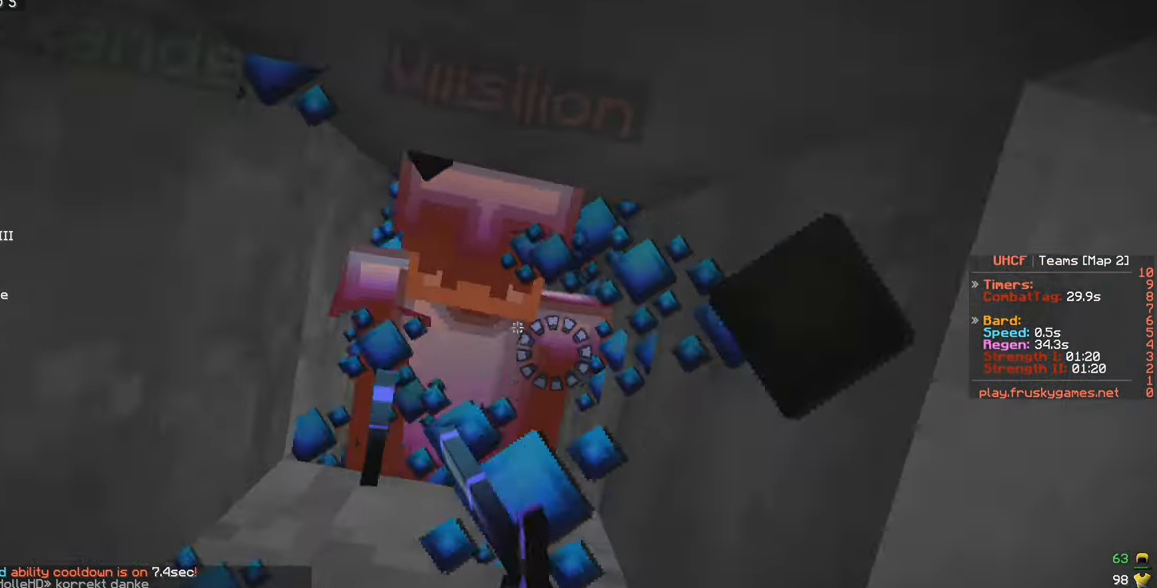
{"keys": ["w"], "mouse": [], "events": [[500, "mouse_left", "up"]]}
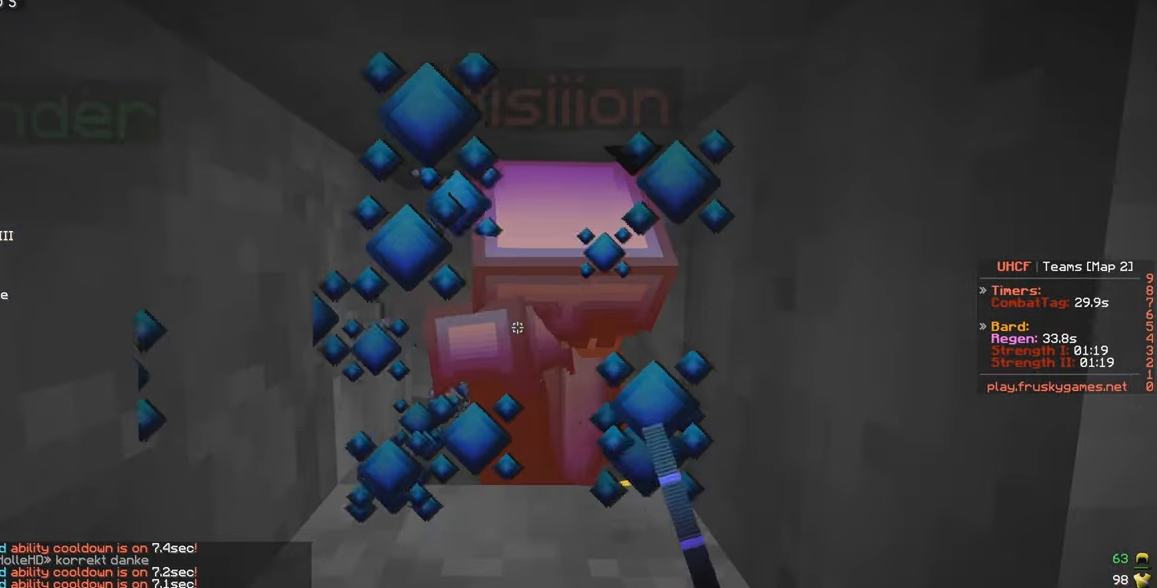
{"keys": ["w"], "mouse": ["left"], "events": [[83, "mouse_right", "down"], [317, "mouse_left", "down"], [317, "mouse_right", "up"]]}
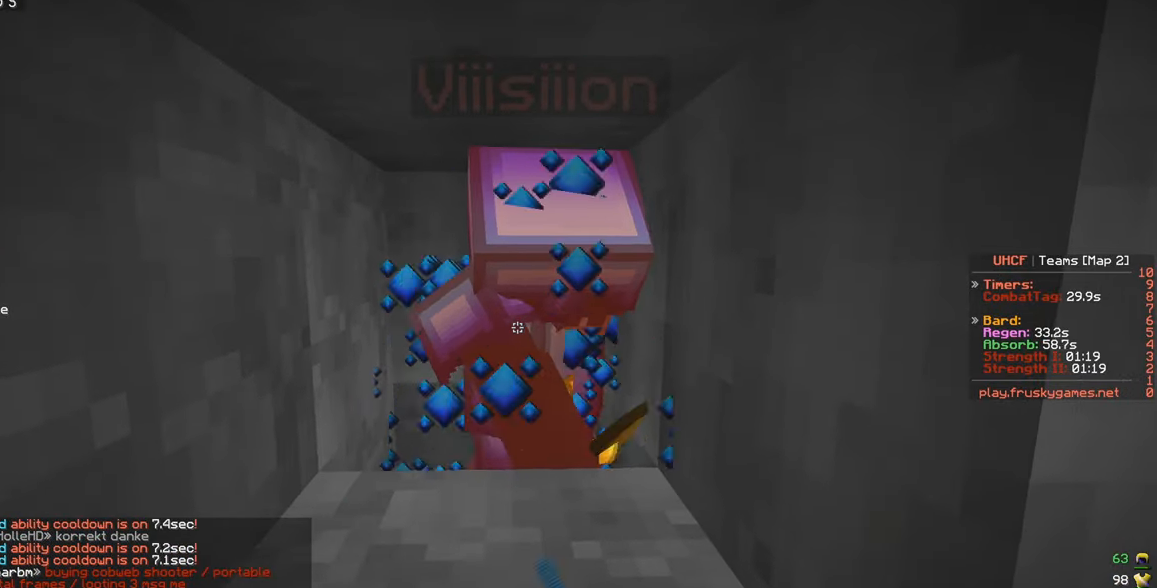
{"keys": [], "mouse": ["left"], "events": [[300, "w", "up"]]}
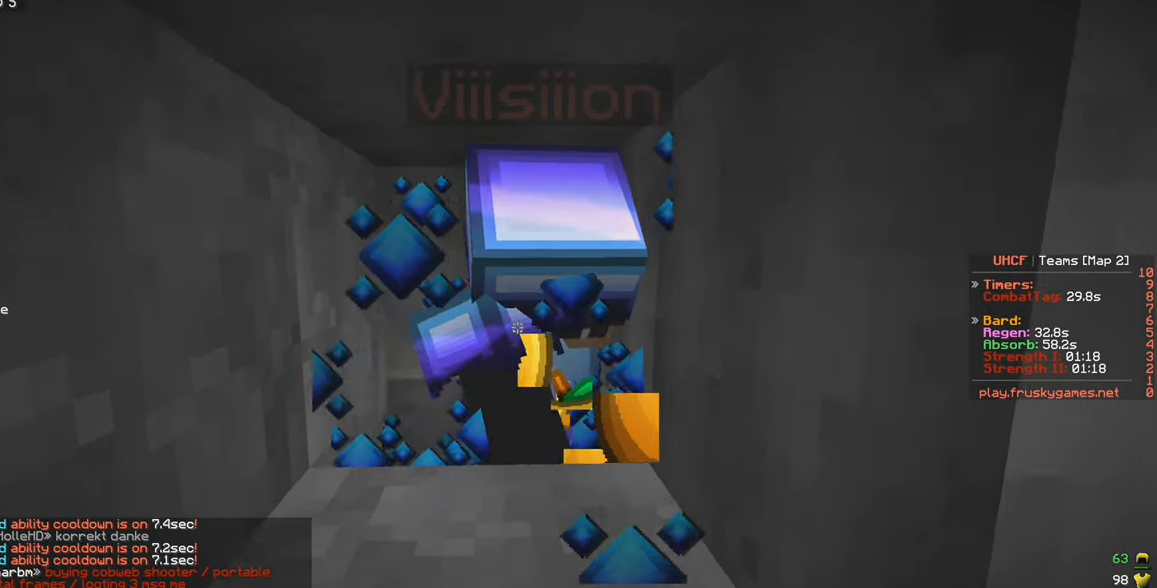
{"keys": [], "mouse": ["left"], "events": []}
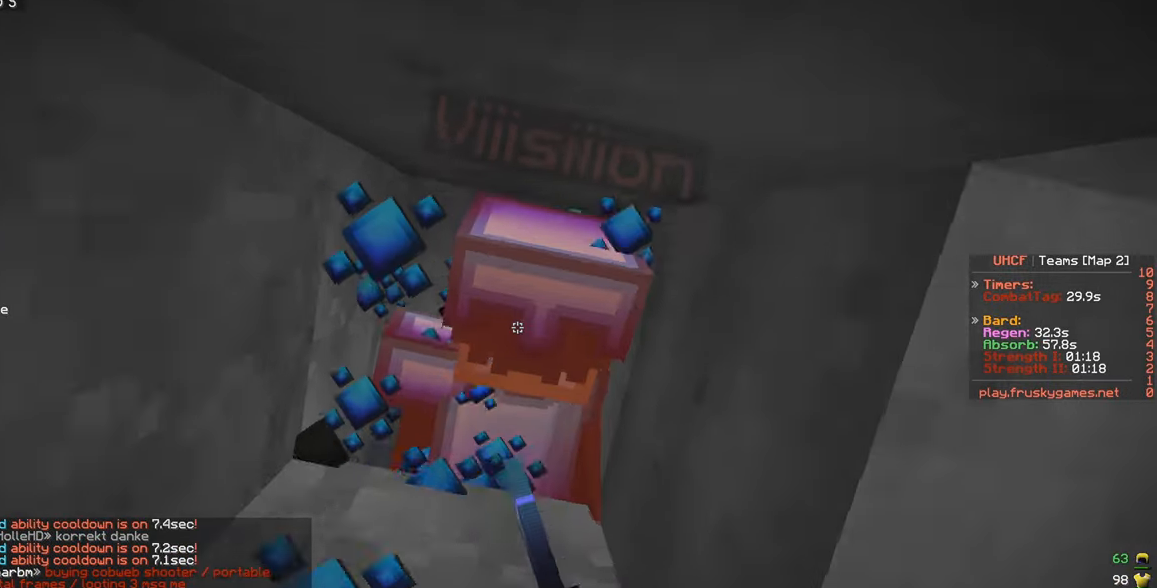
{"keys": ["w"], "mouse": ["left"], "events": [[350, "w", "down"]]}
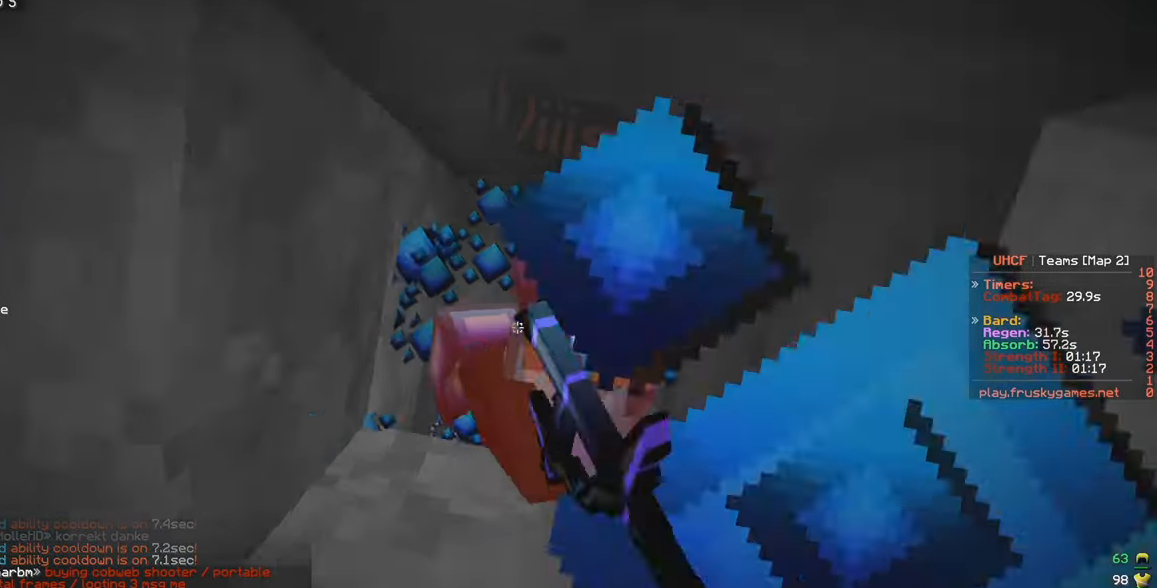
{"keys": [], "mouse": ["left"], "events": [[283, "w", "up"]]}
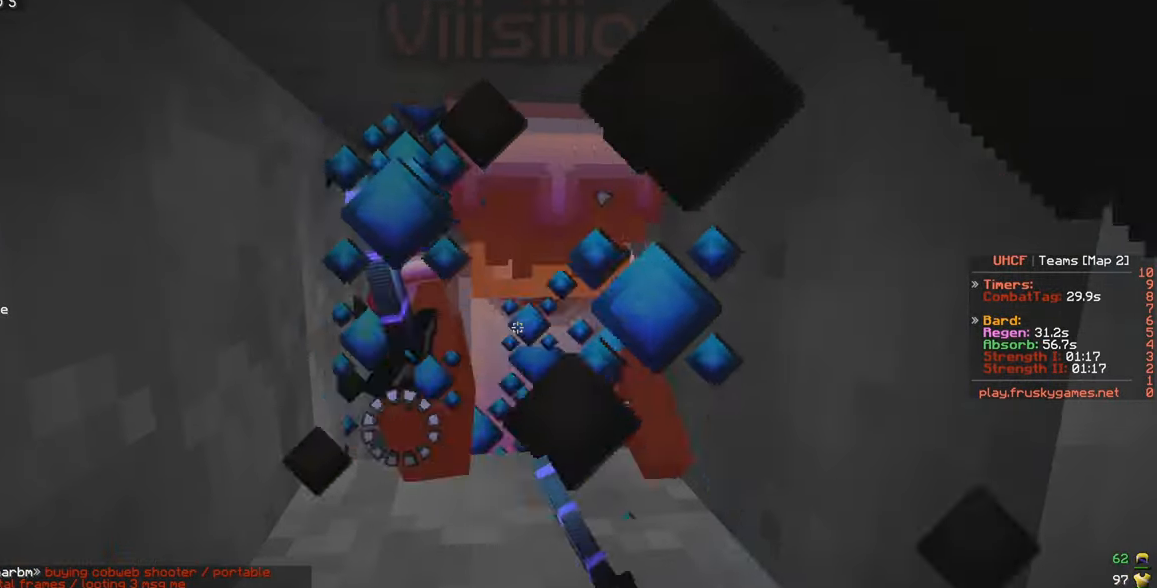
{"keys": [], "mouse": ["left"], "events": []}
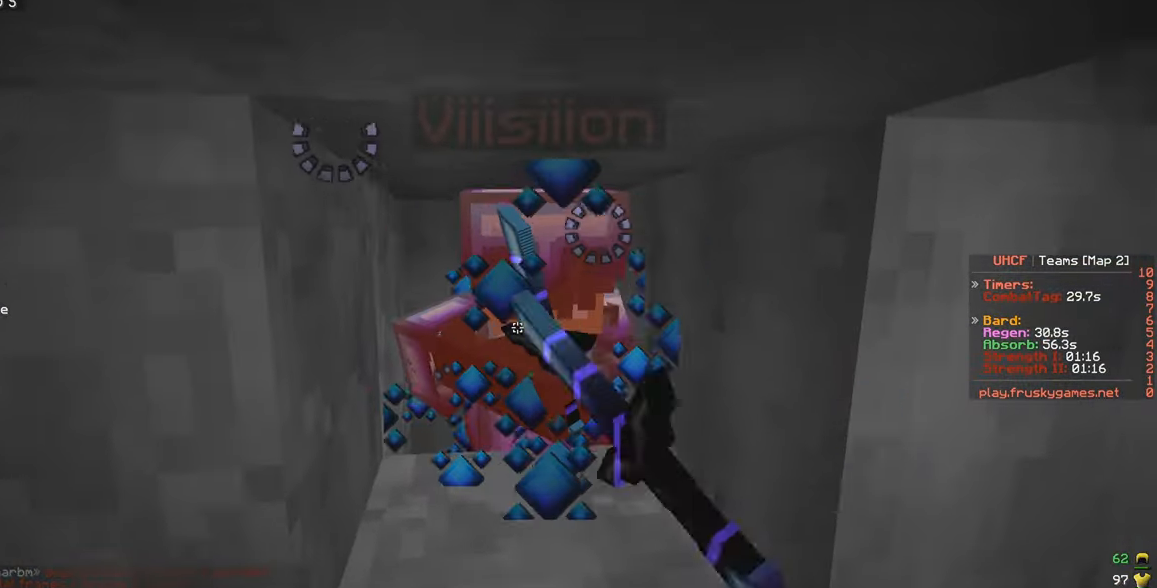
{"keys": [], "mouse": ["left"], "events": []}
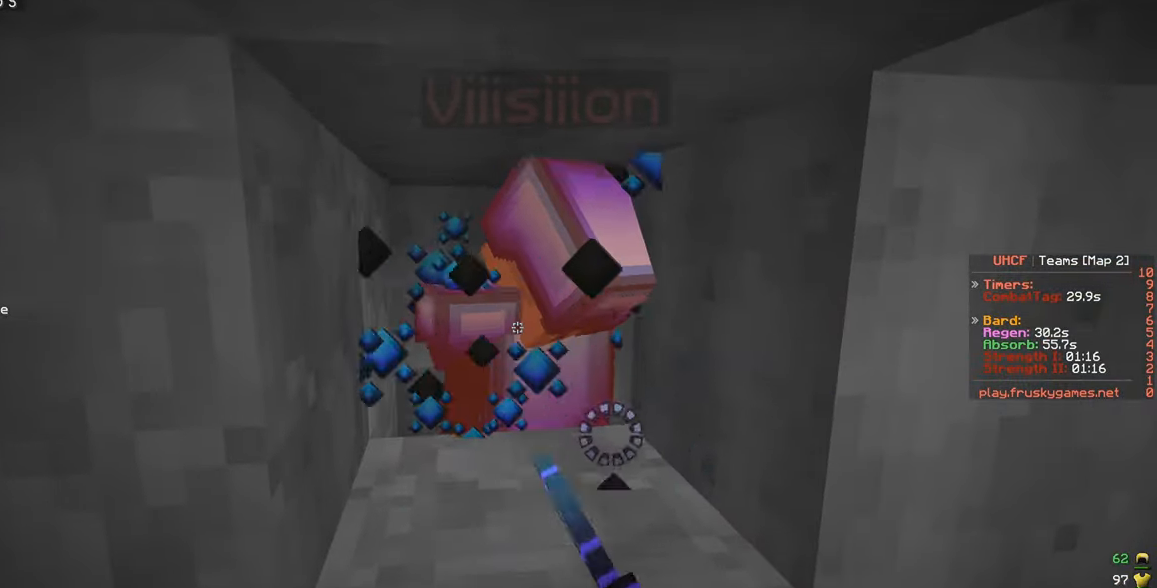
{"keys": [], "mouse": ["left"], "events": []}
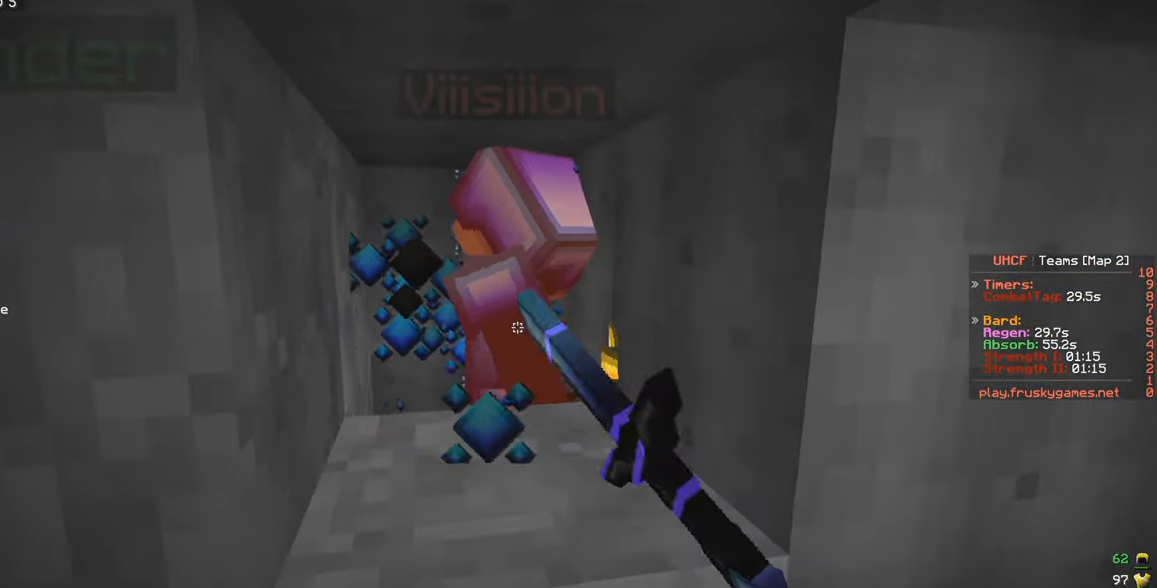
{"keys": [], "mouse": [], "events": [[117, "mouse_left", "up"]]}
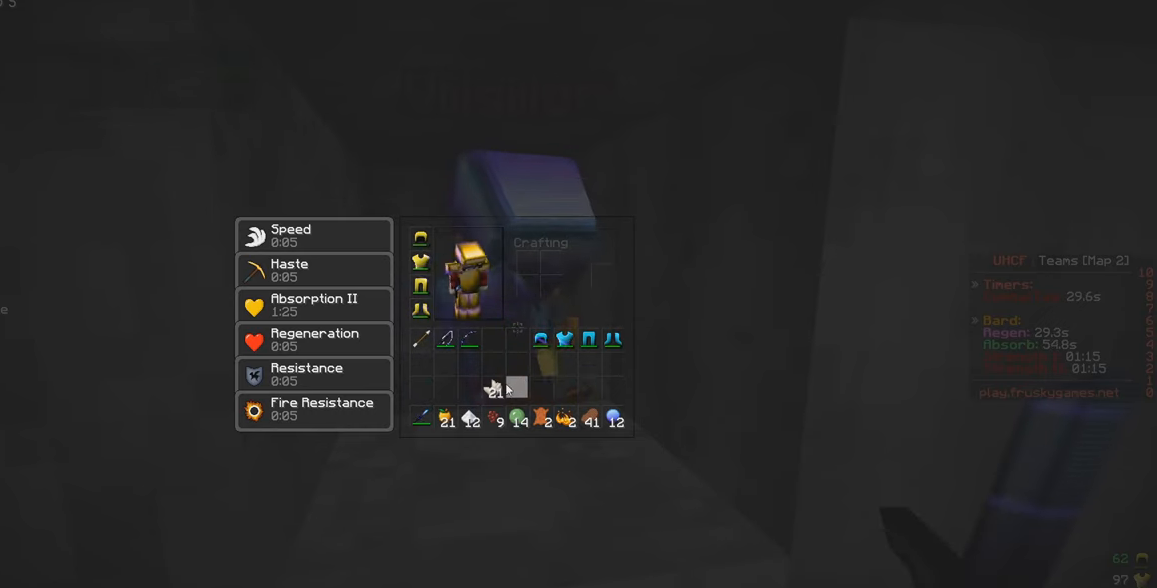
{"keys": [], "mouse": [], "events": []}
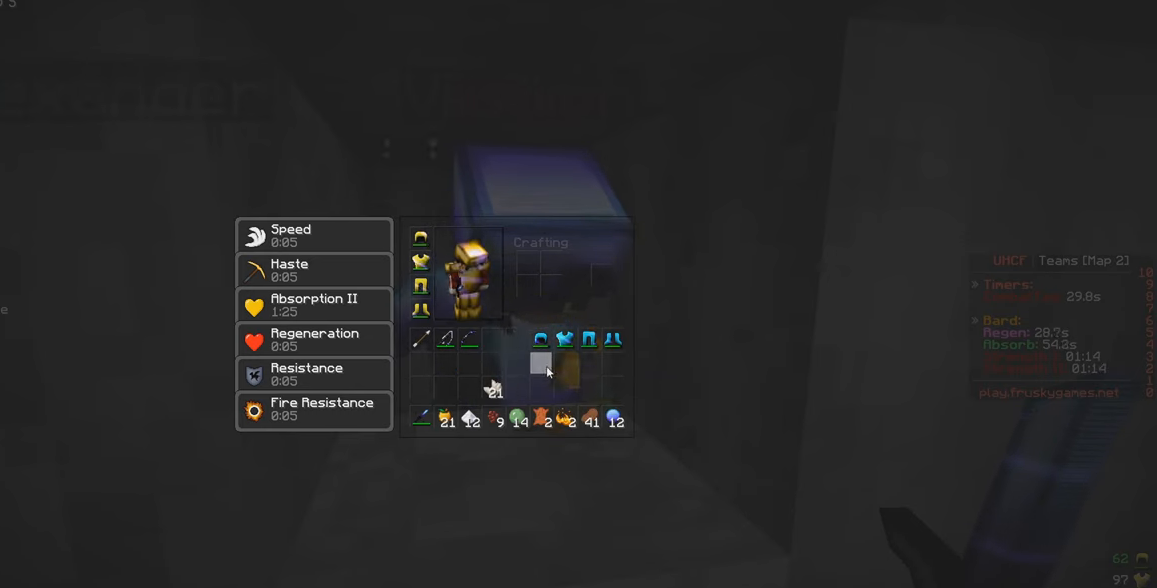
{"keys": [], "mouse": [], "events": []}
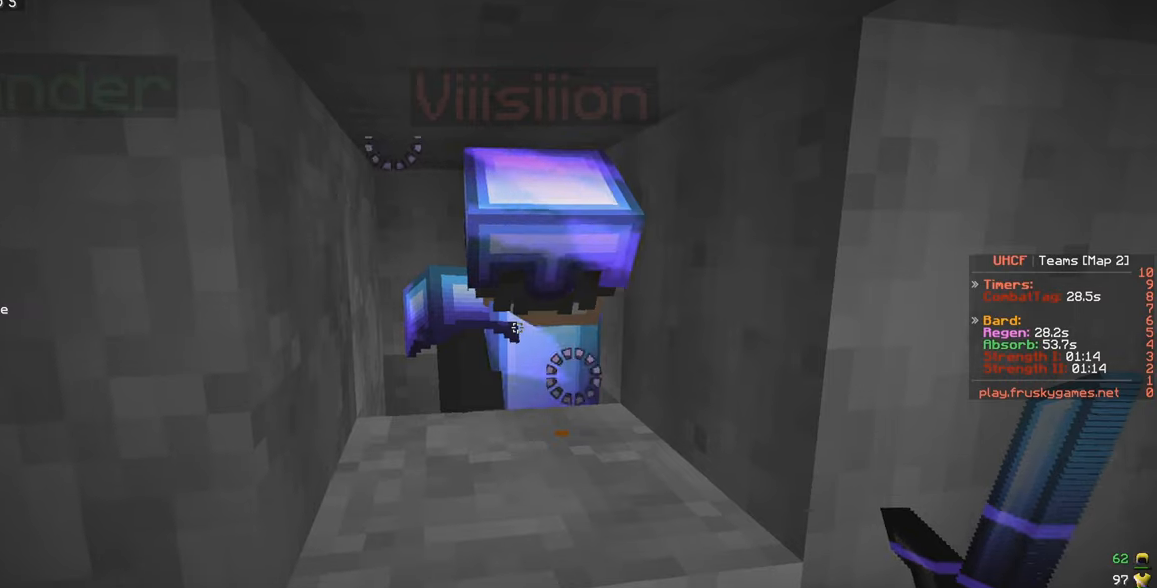
{"keys": [], "mouse": ["left"], "events": [[17, "mouse_left", "down"]]}